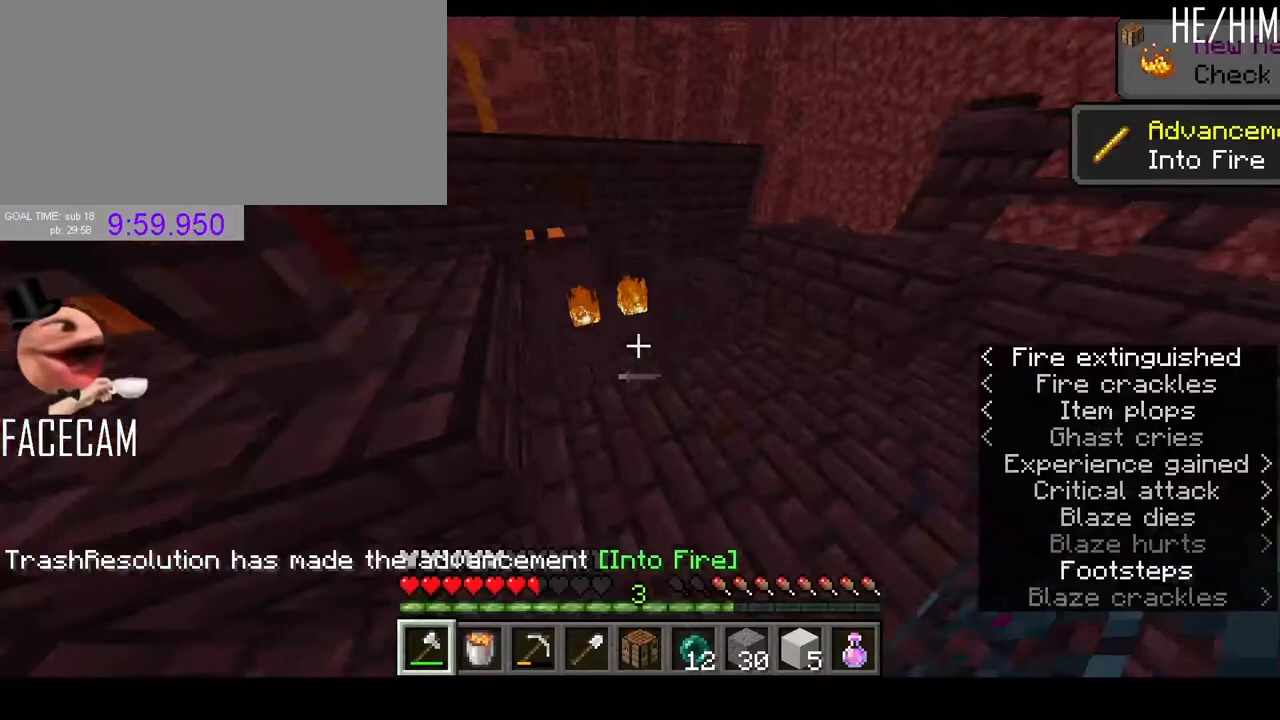
Gameplay with keyboard and mouse; each line is a JSON object with the keys and mouse buttons held at the frame after it. "events" lists presses ("down") and releases ("up") of "a", "ctrl", "d", "e", "q", "r", "s", "shift", "space", "tab", "w", "mouse_left", "mouse_right", "mouse_mb4" and "mouse_mb5" between this image and that frame as [ms after this image, input, new state], when the widget could be followed in between. "mouse_left", "mouse_right", "mouse_mb4", "mouse_mb5" = the "left", "right", "mb4", "mb5" buttons of the "mouse" list. No other keys are recorded. Fast repeated clicks can show as one long hold. Mouse movement is not recorded. Not read: f mouse_wheel.
{"keys": [], "mouse": [], "events": [[433, "w", "up"]]}
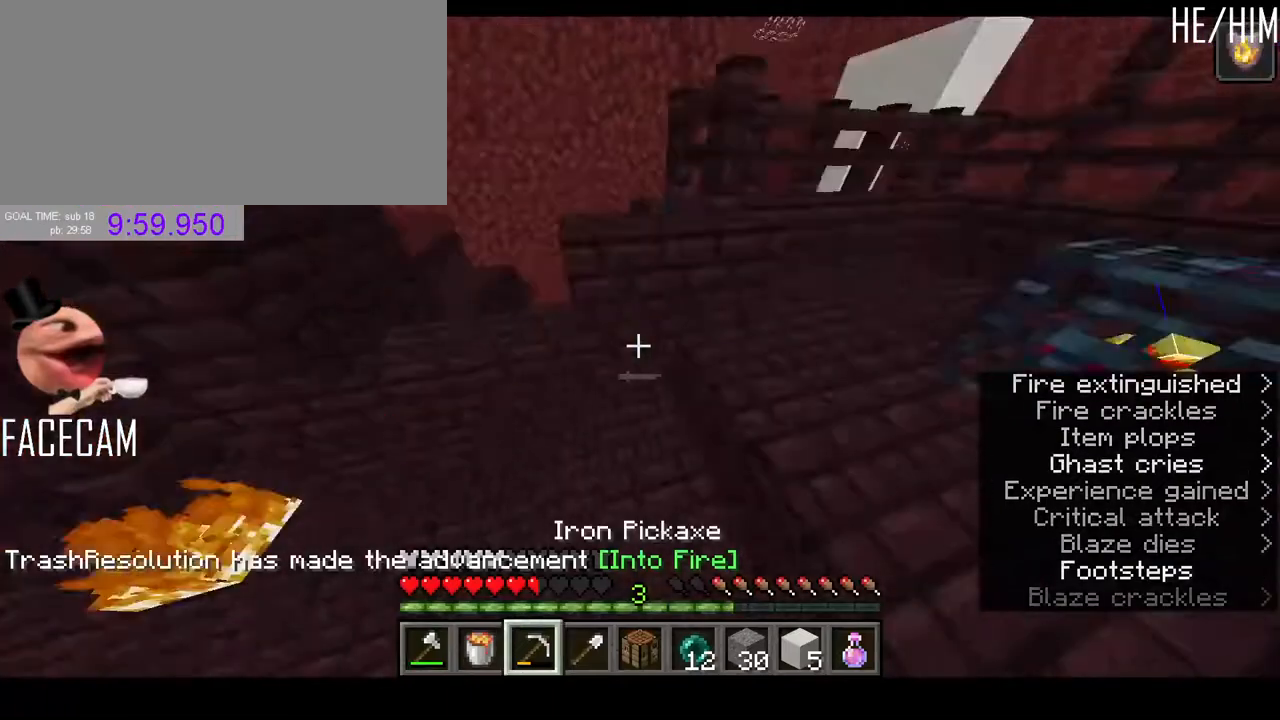
{"keys": [], "mouse": ["left"], "events": [[100, "d", "down"], [200, "d", "up"], [233, "mouse_left", "down"]]}
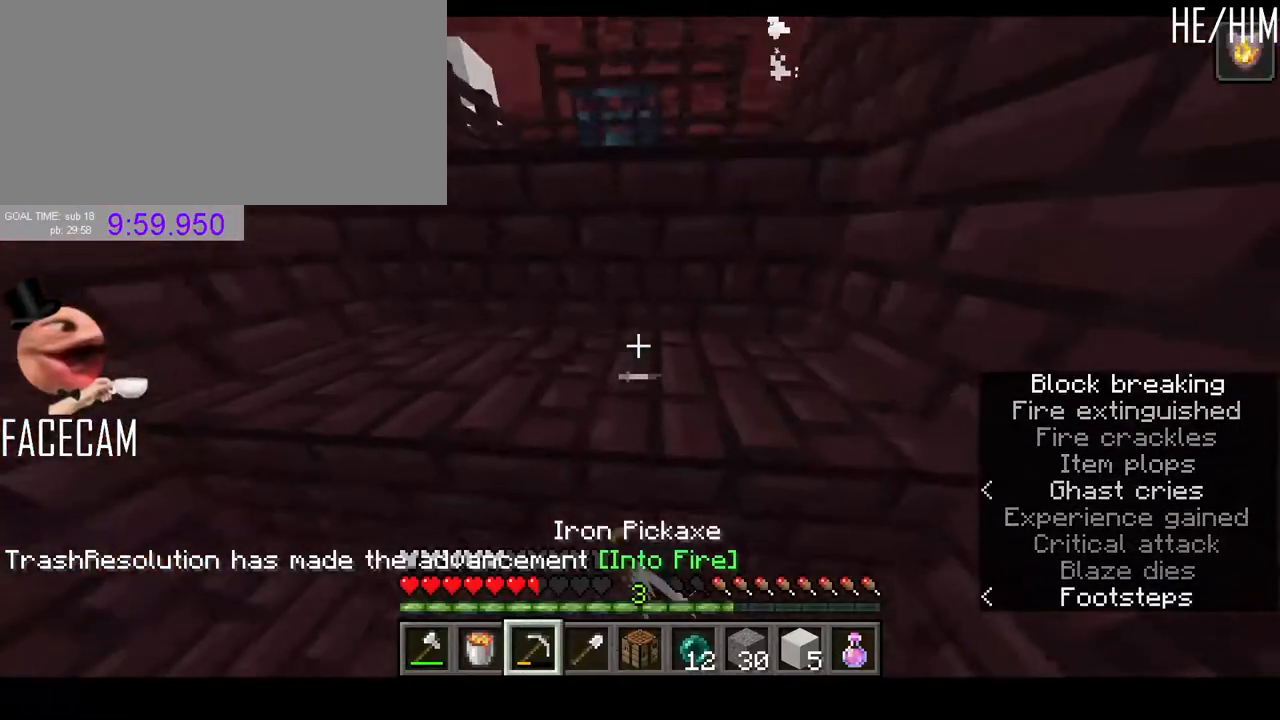
{"keys": [], "mouse": ["left"], "events": []}
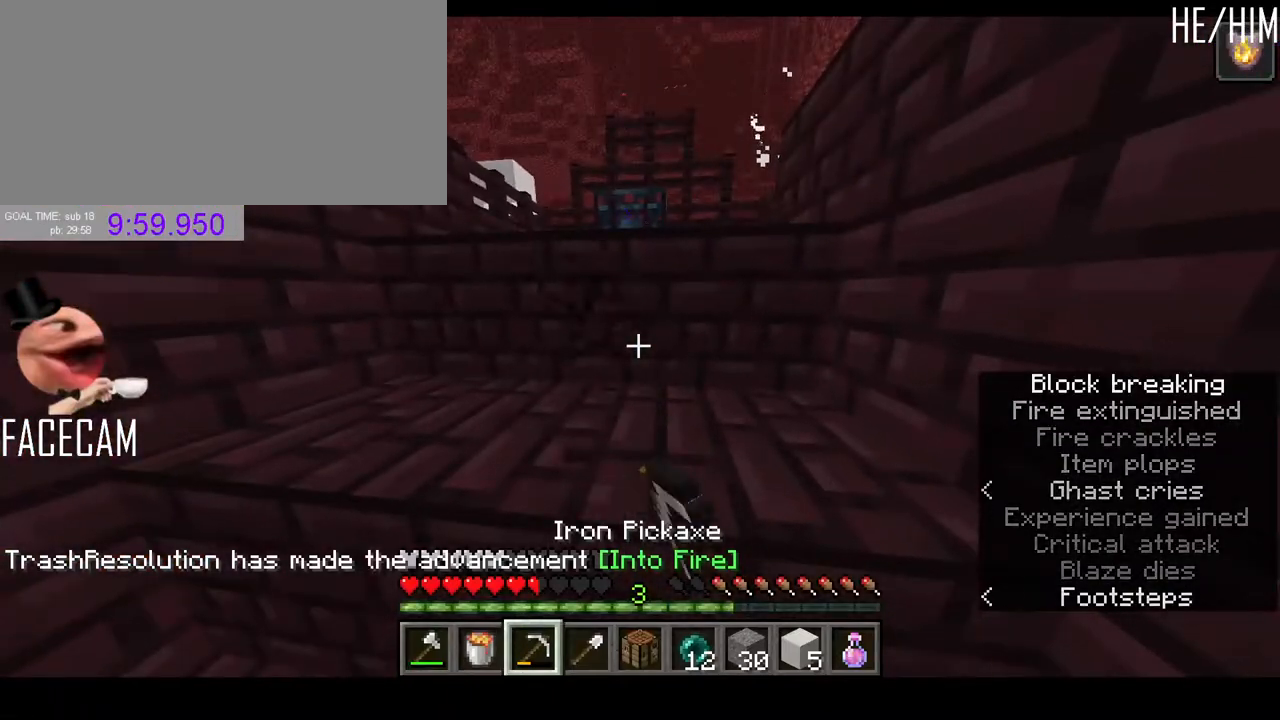
{"keys": [], "mouse": ["left"], "events": []}
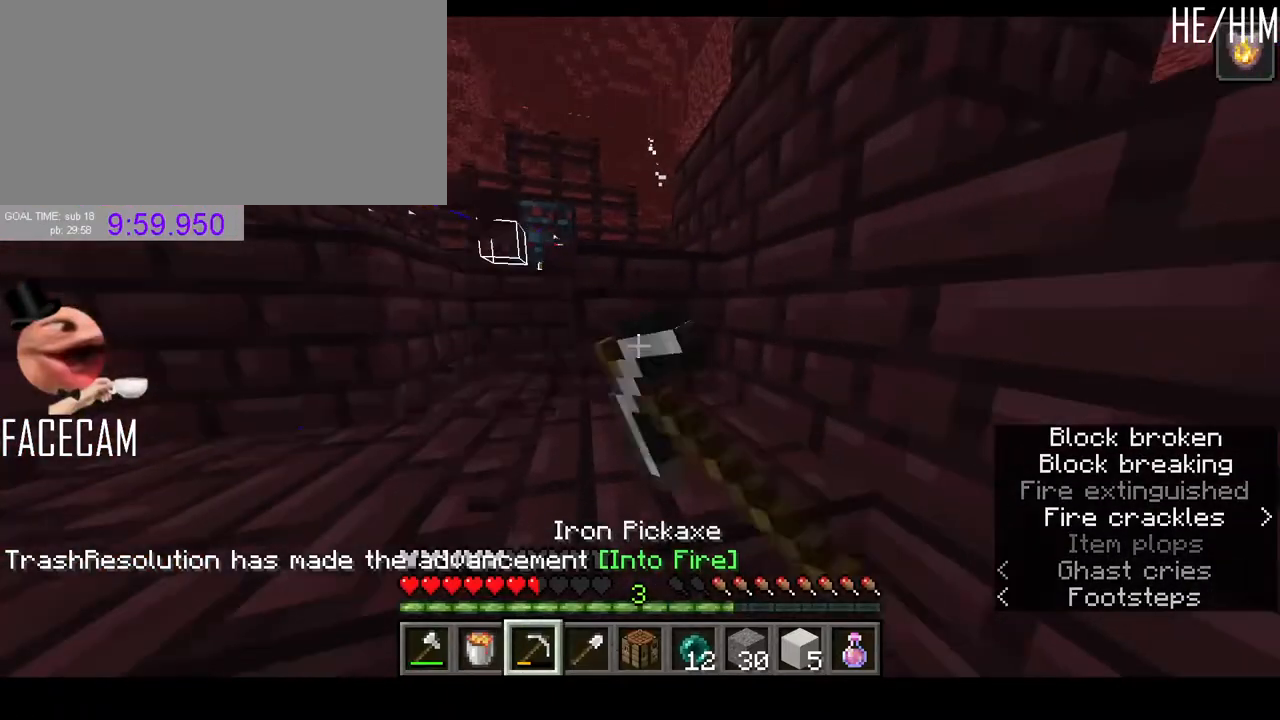
{"keys": [], "mouse": ["left"], "events": []}
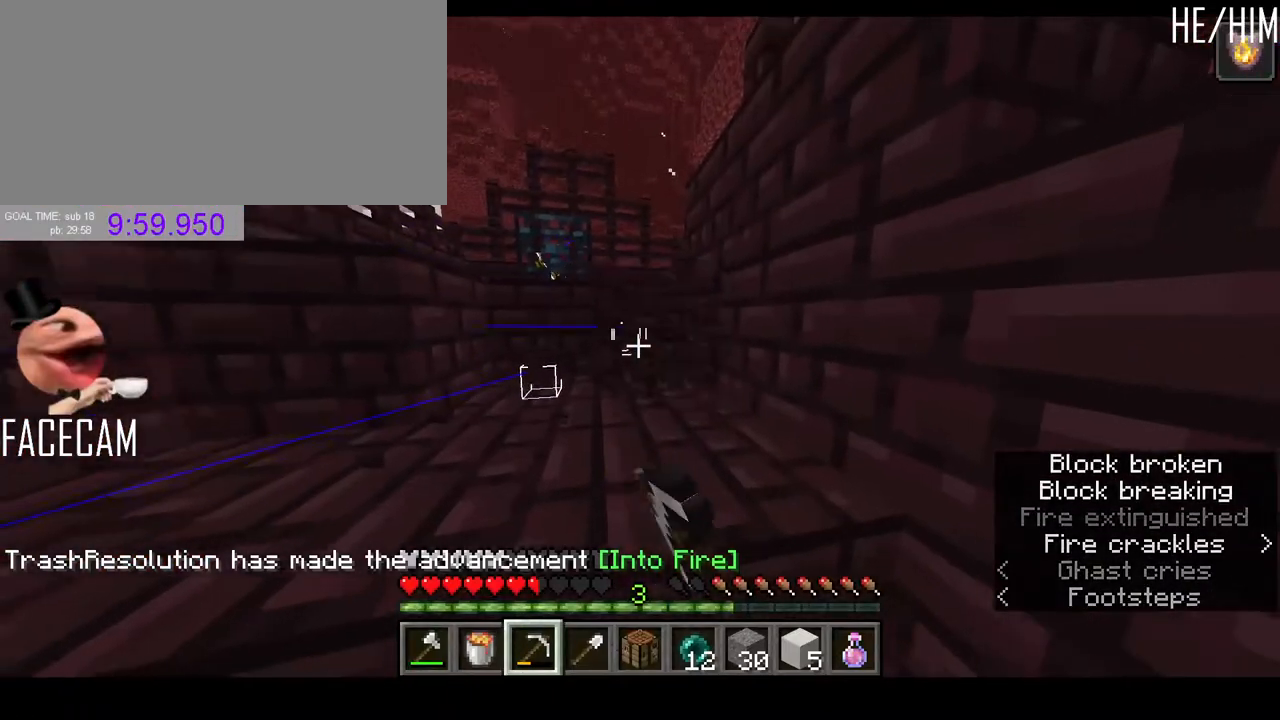
{"keys": [], "mouse": ["left"], "events": []}
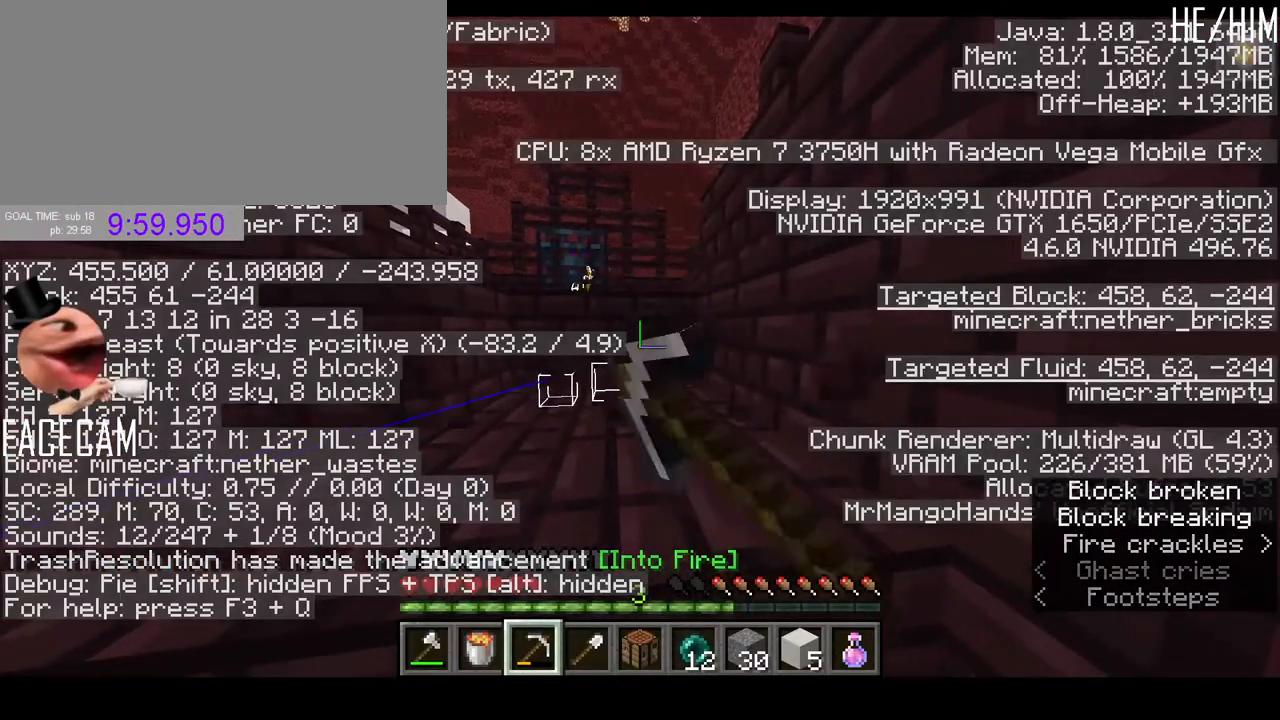
{"keys": [], "mouse": ["left"], "events": []}
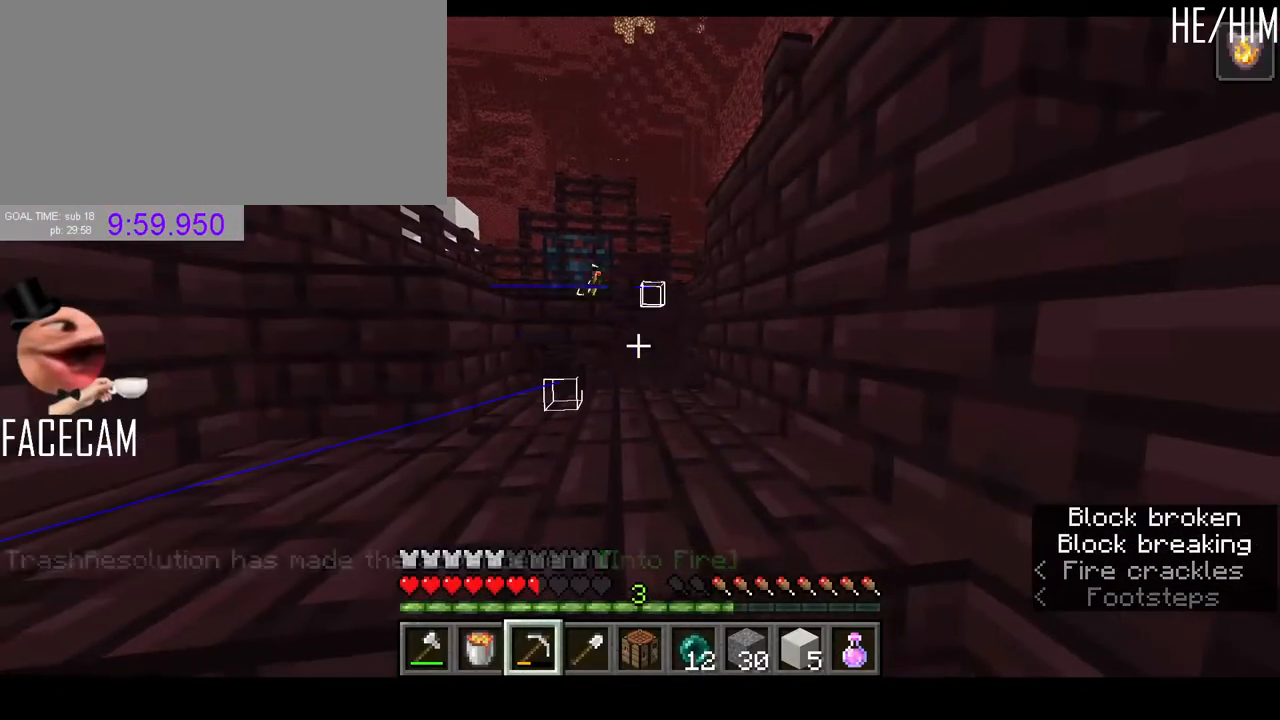
{"keys": [], "mouse": ["left"], "events": []}
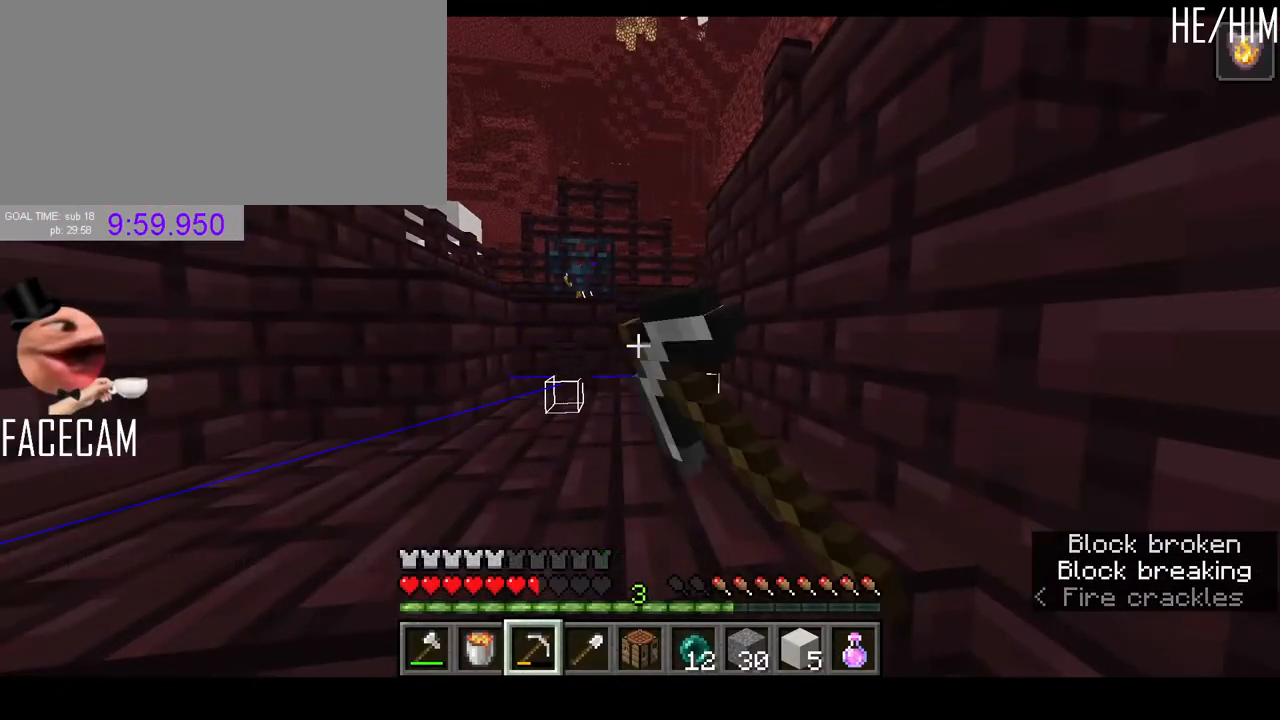
{"keys": [], "mouse": ["left"], "events": [[200, "a", "down"], [233, "w", "down"], [467, "w", "up"], [500, "a", "up"]]}
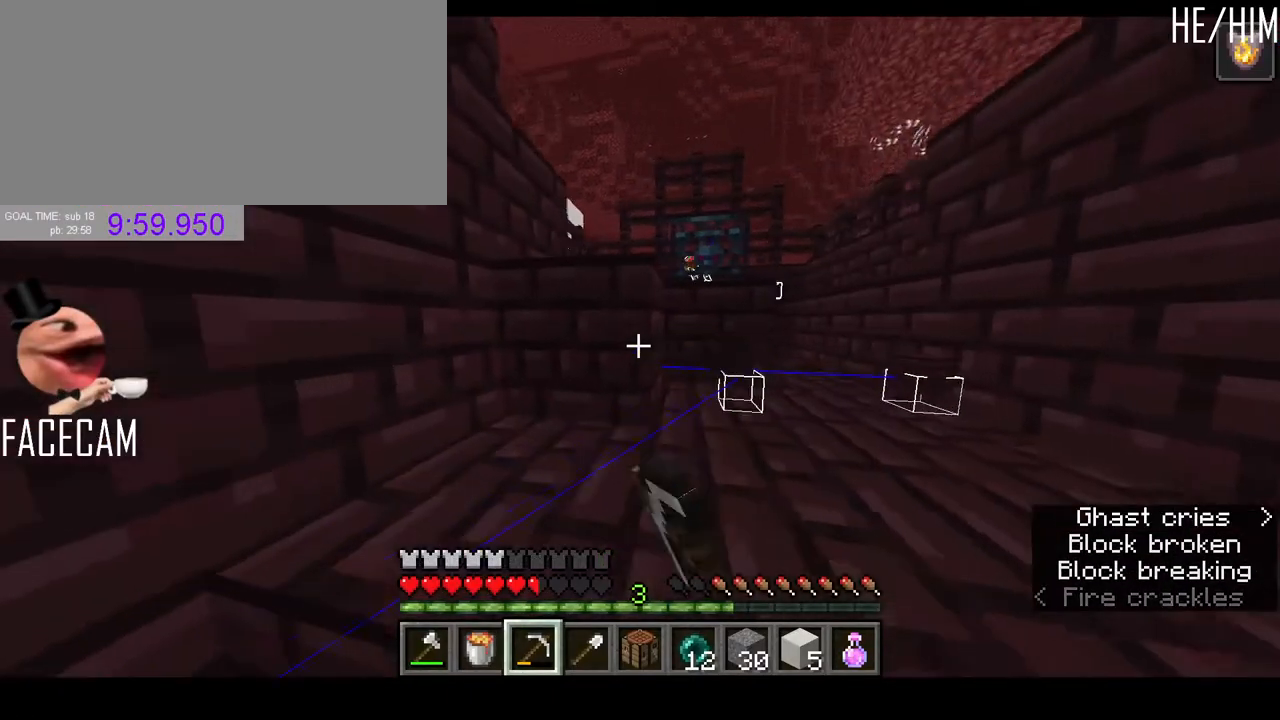
{"keys": [], "mouse": ["left"], "events": []}
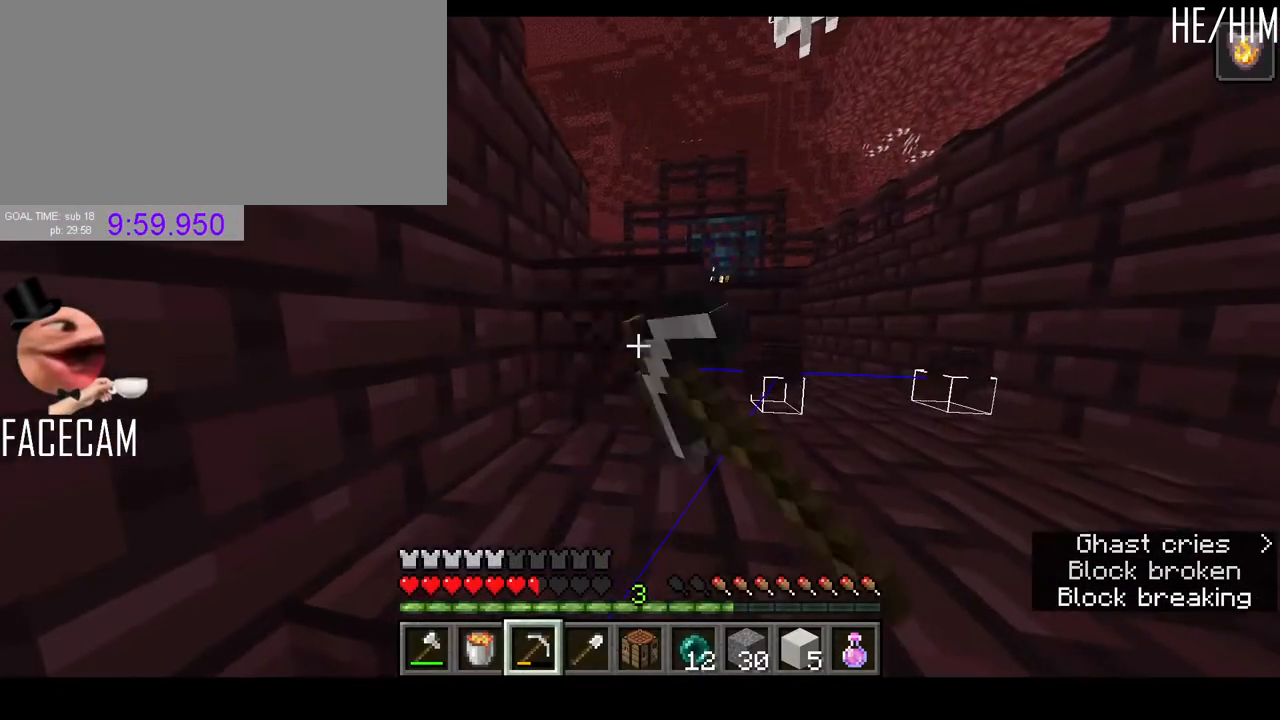
{"keys": [], "mouse": ["left"], "events": []}
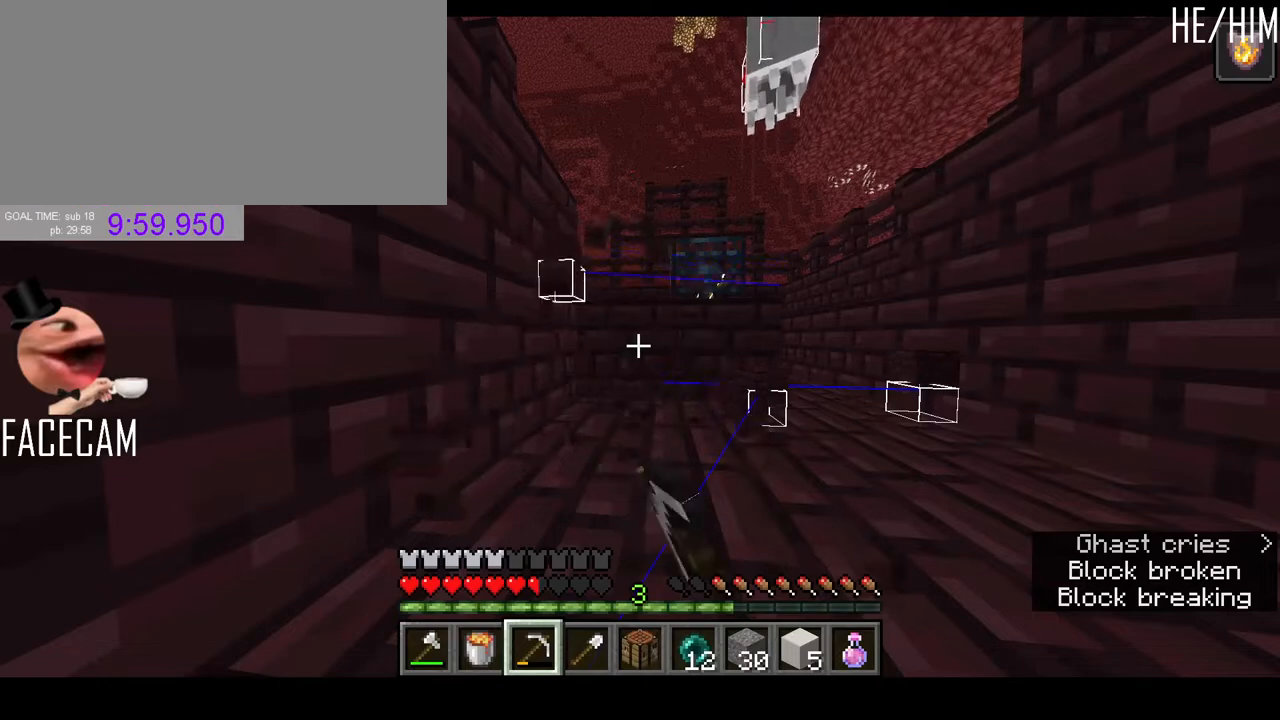
{"keys": ["d"], "mouse": ["left"], "events": [[467, "d", "down"]]}
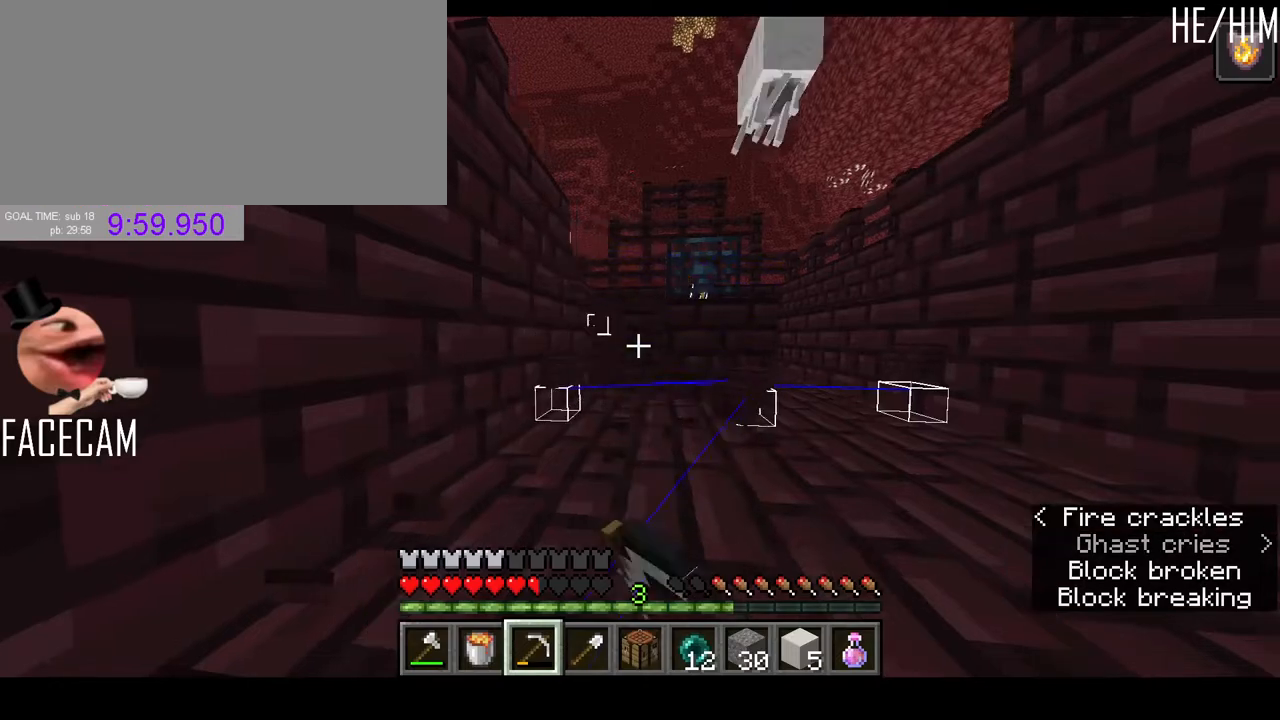
{"keys": [], "mouse": ["left"], "events": [[100, "d", "up"]]}
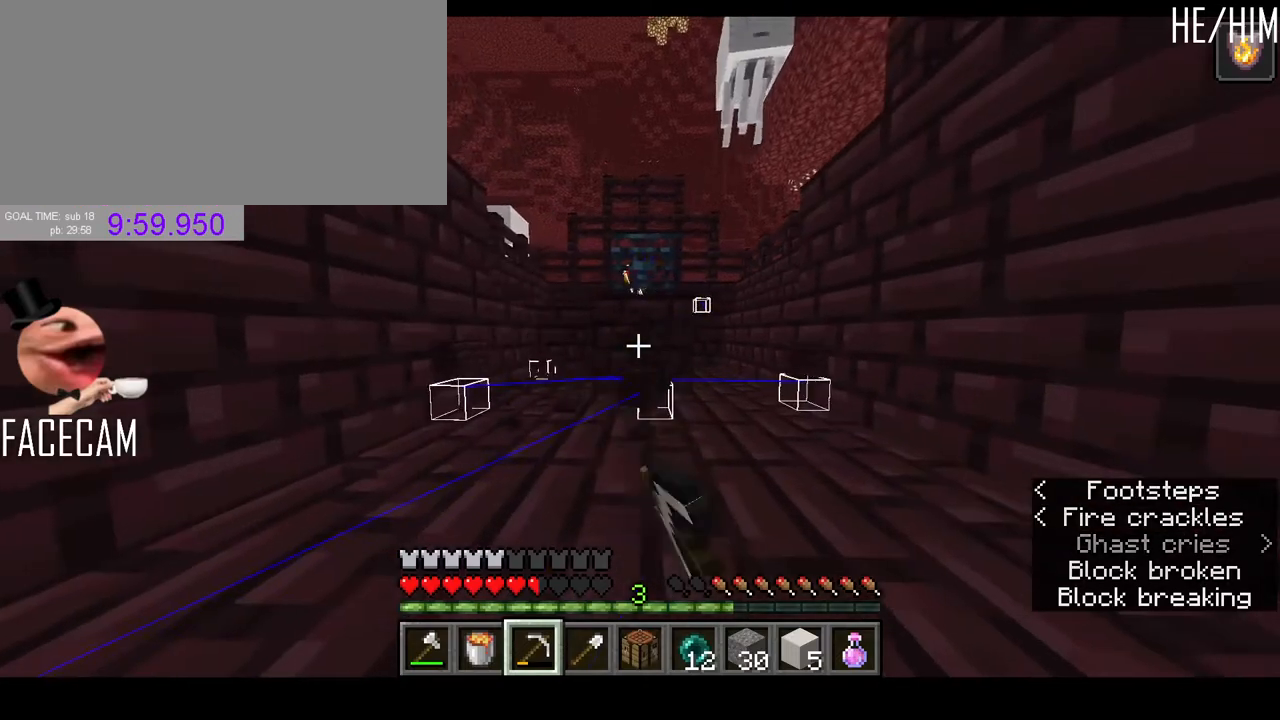
{"keys": ["w"], "mouse": ["left"], "events": [[267, "space", "down"], [300, "w", "down"], [467, "space", "up"]]}
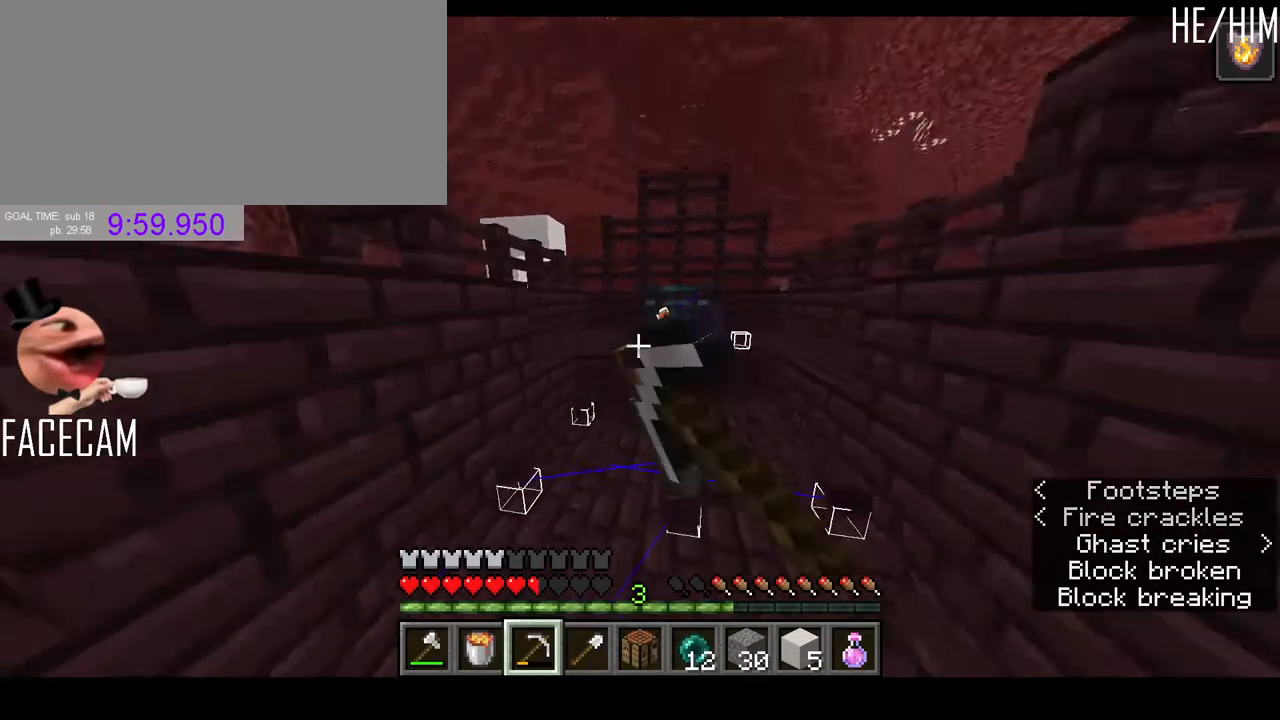
{"keys": ["shift"], "mouse": ["left"], "events": [[33, "shift", "down"], [233, "w", "up"]]}
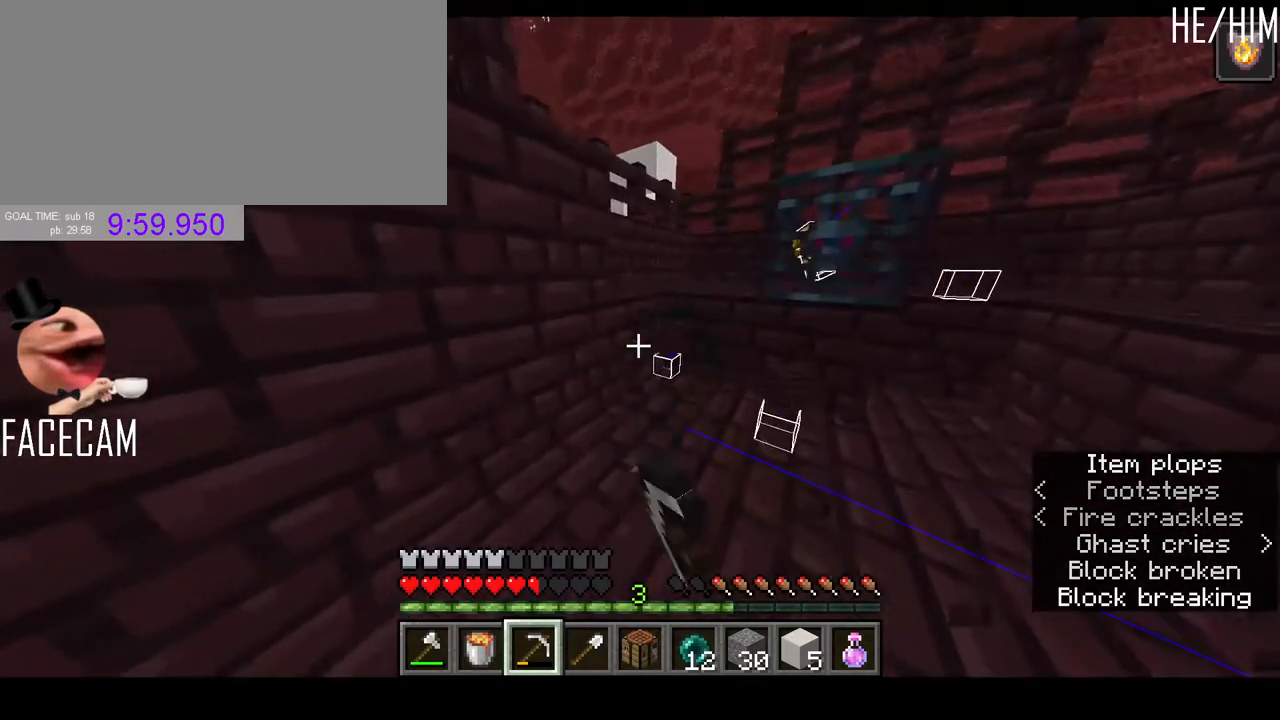
{"keys": ["shift"], "mouse": ["left"], "events": []}
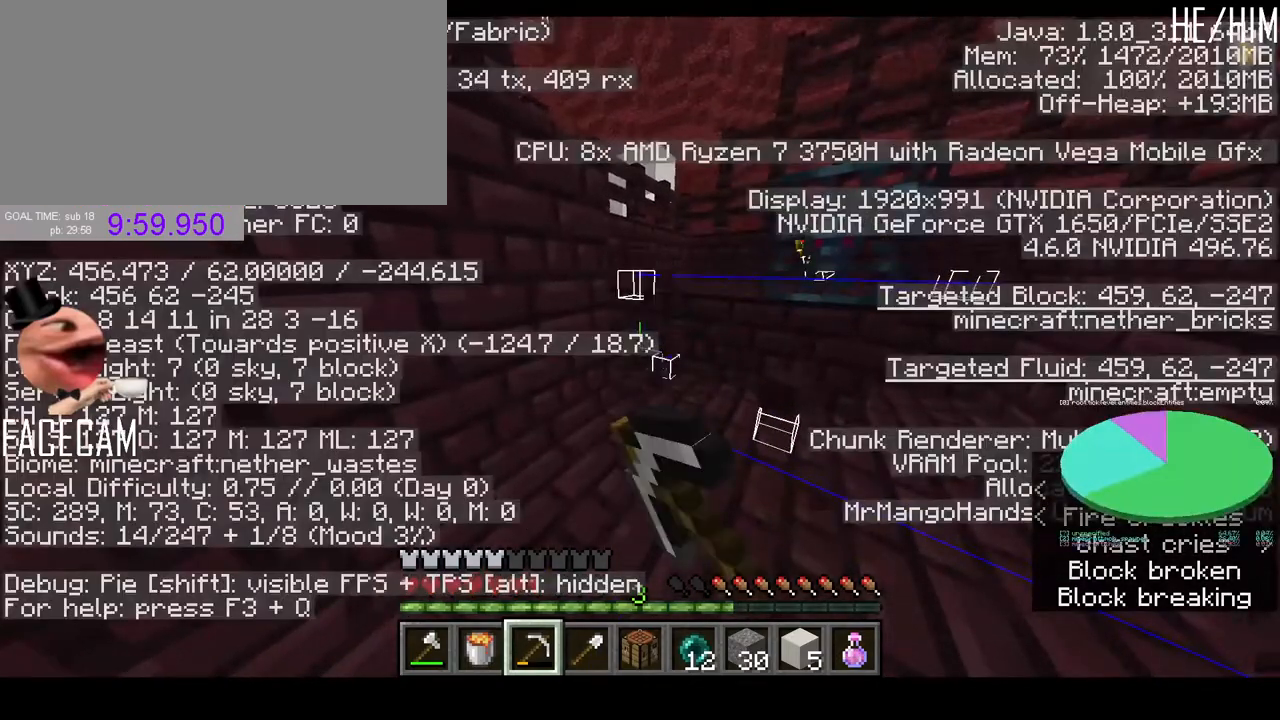
{"keys": ["shift", "w"], "mouse": ["left"], "events": [[500, "w", "down"]]}
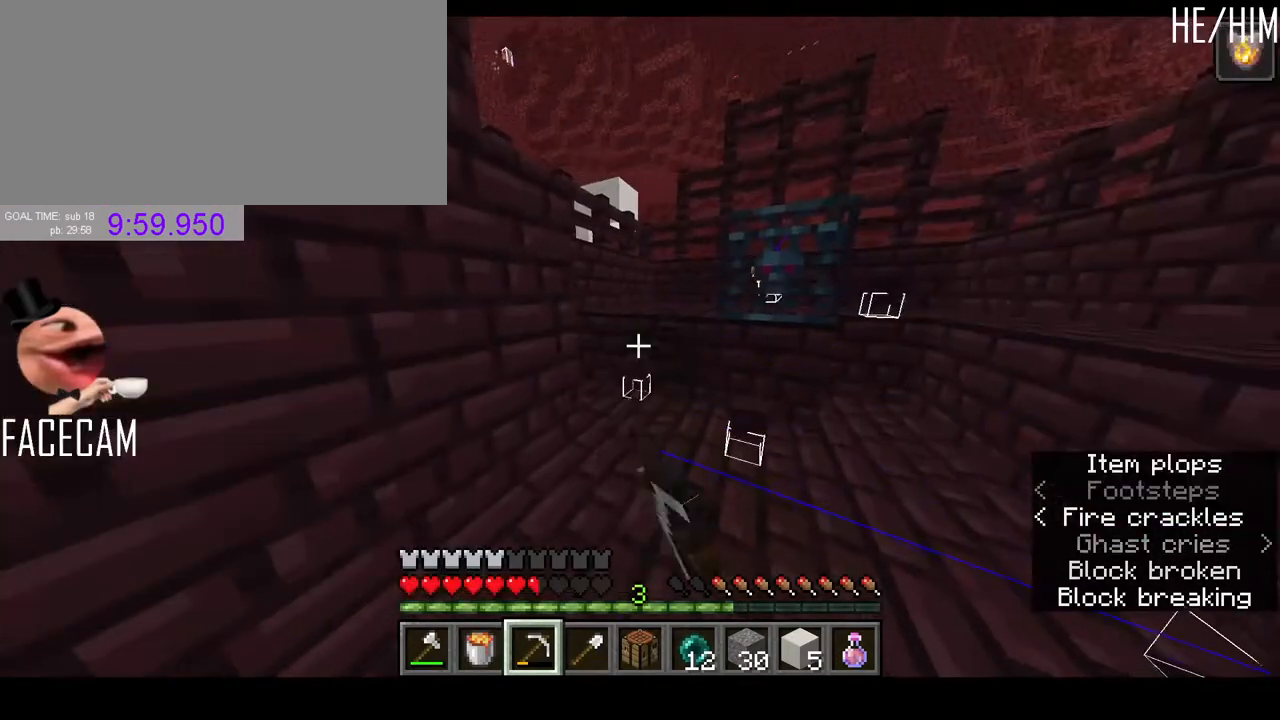
{"keys": ["shift", "w"], "mouse": ["left"], "events": []}
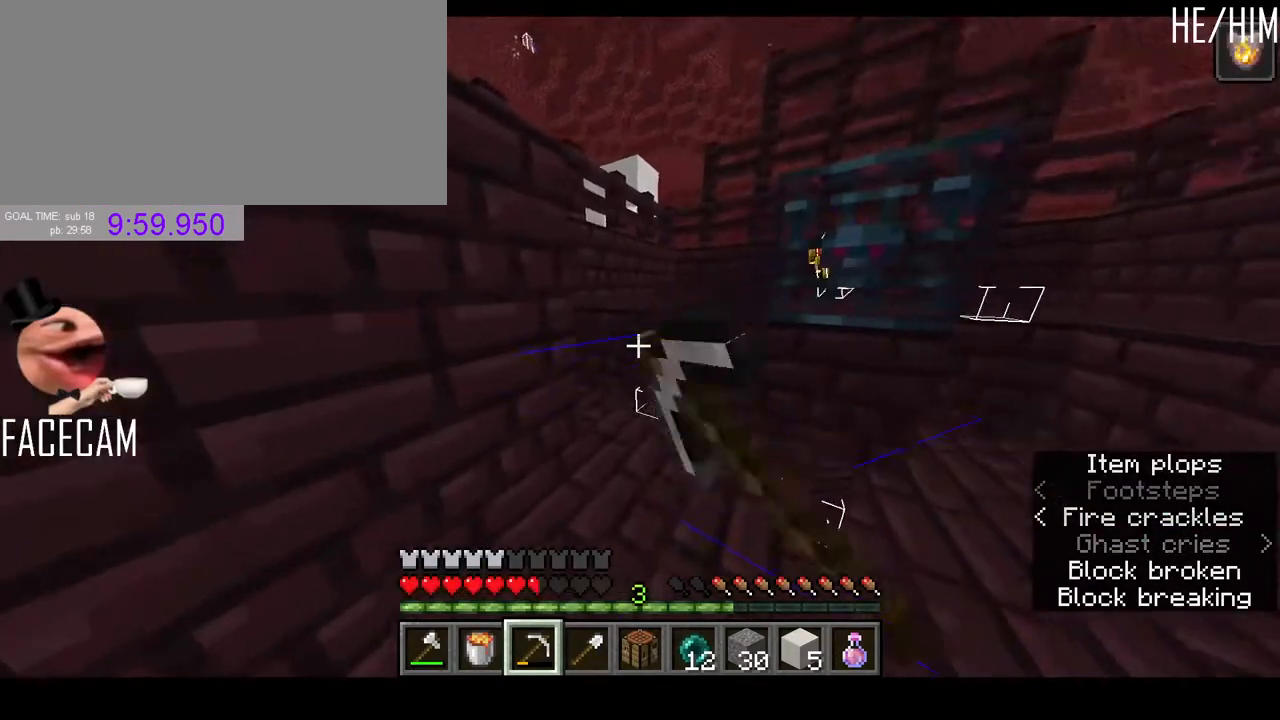
{"keys": ["shift"], "mouse": ["left"], "events": [[167, "w", "up"]]}
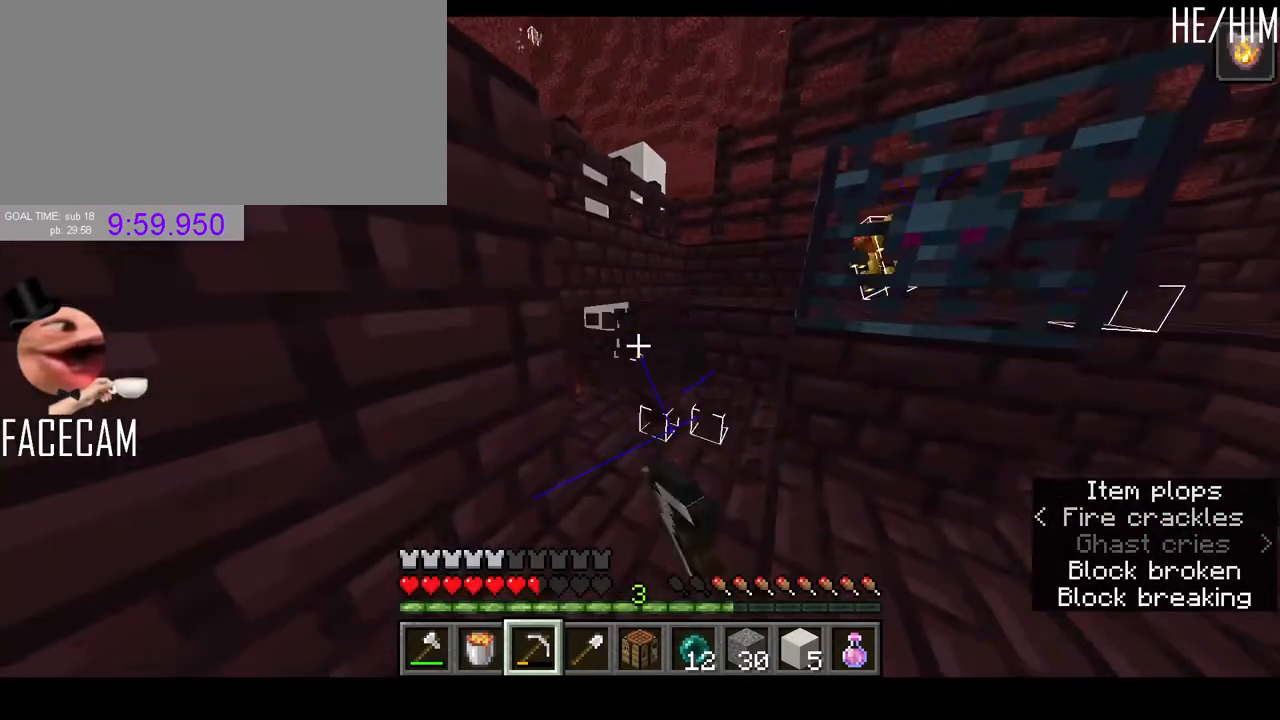
{"keys": ["shift"], "mouse": ["left"], "events": [[167, "s", "down"], [333, "a", "down"], [433, "a", "up"], [467, "s", "up"]]}
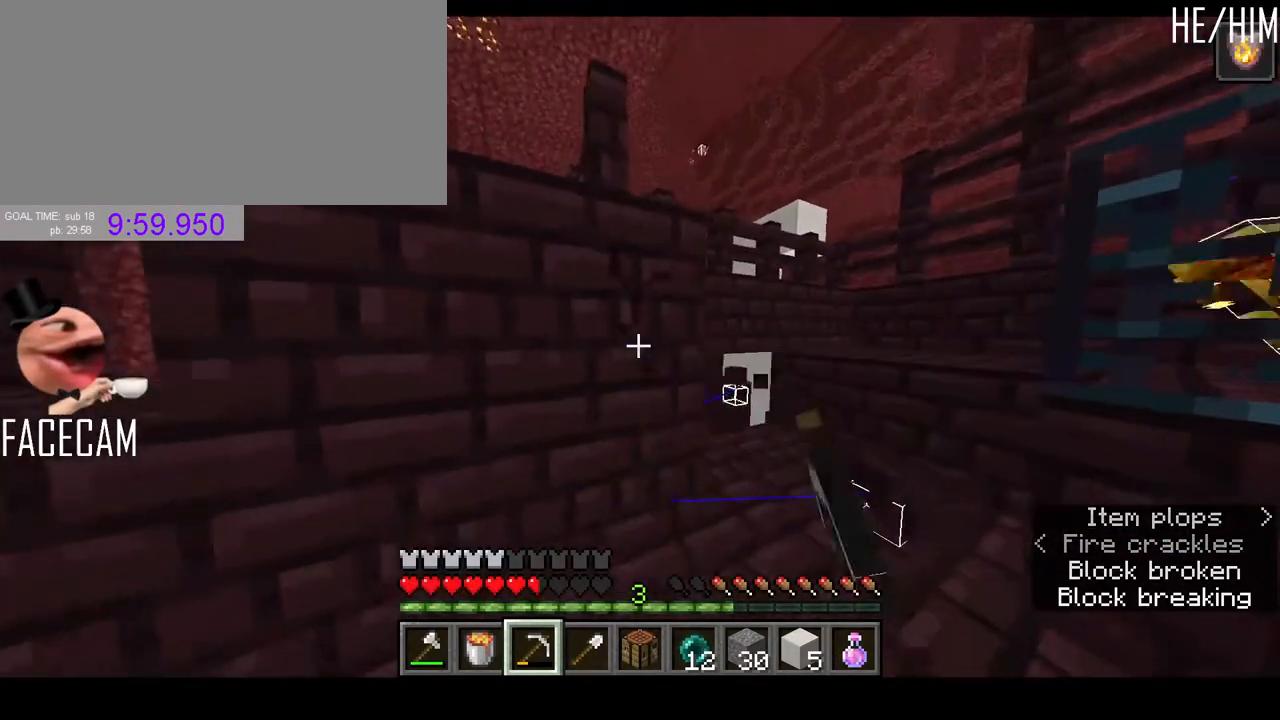
{"keys": ["s", "shift"], "mouse": ["left"], "events": [[467, "s", "down"]]}
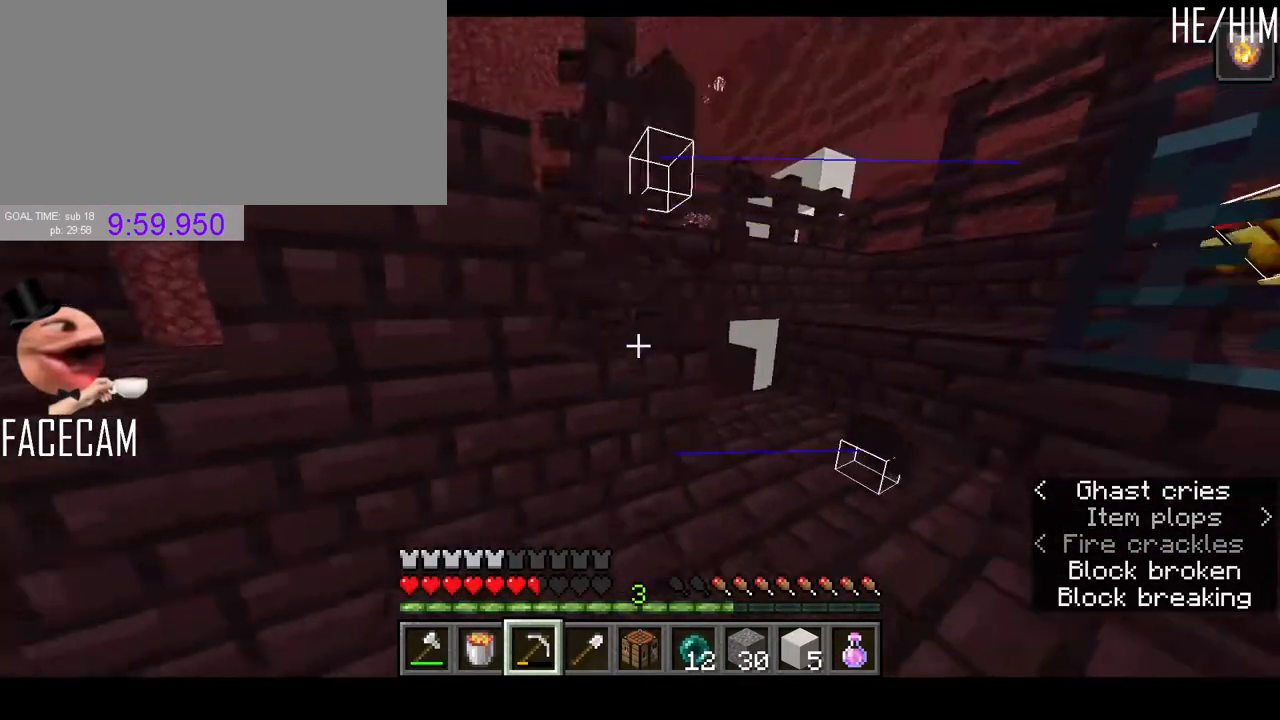
{"keys": ["shift"], "mouse": ["left"], "events": [[100, "a", "down"], [167, "s", "up"], [233, "a", "up"]]}
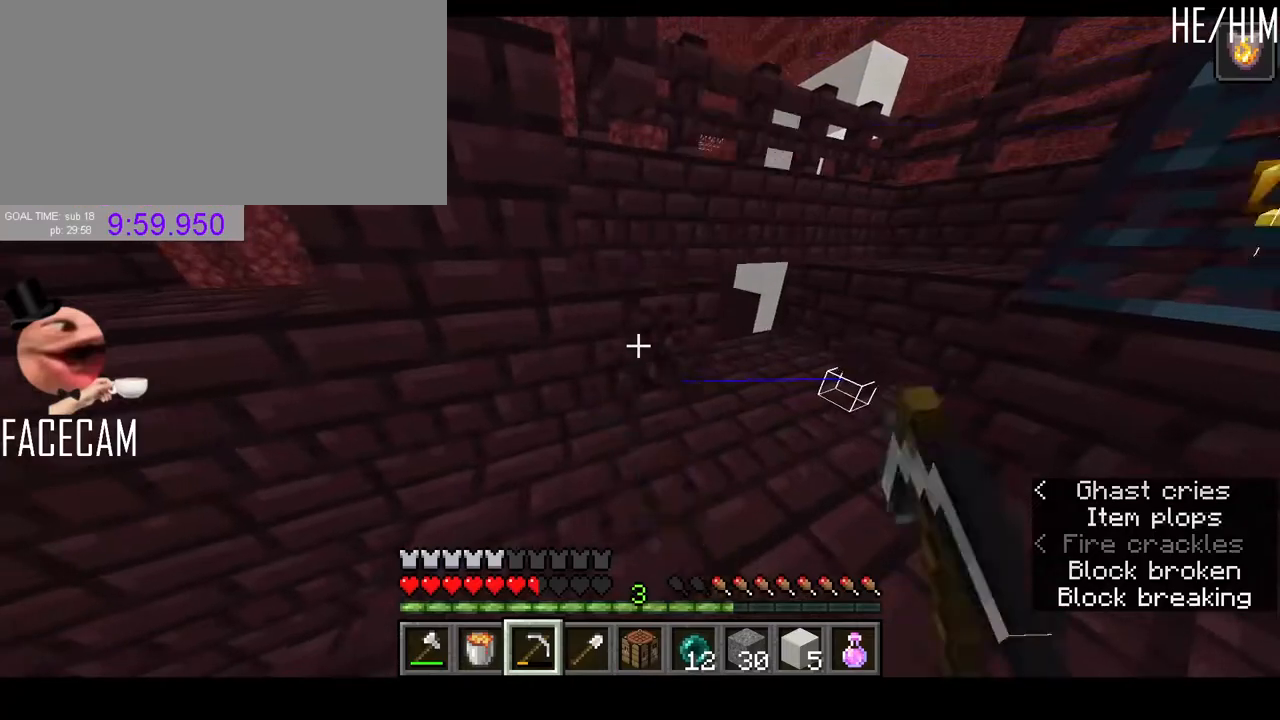
{"keys": ["shift"], "mouse": ["left"], "events": [[233, "w", "down"], [267, "a", "down"], [367, "a", "up"], [400, "w", "up"]]}
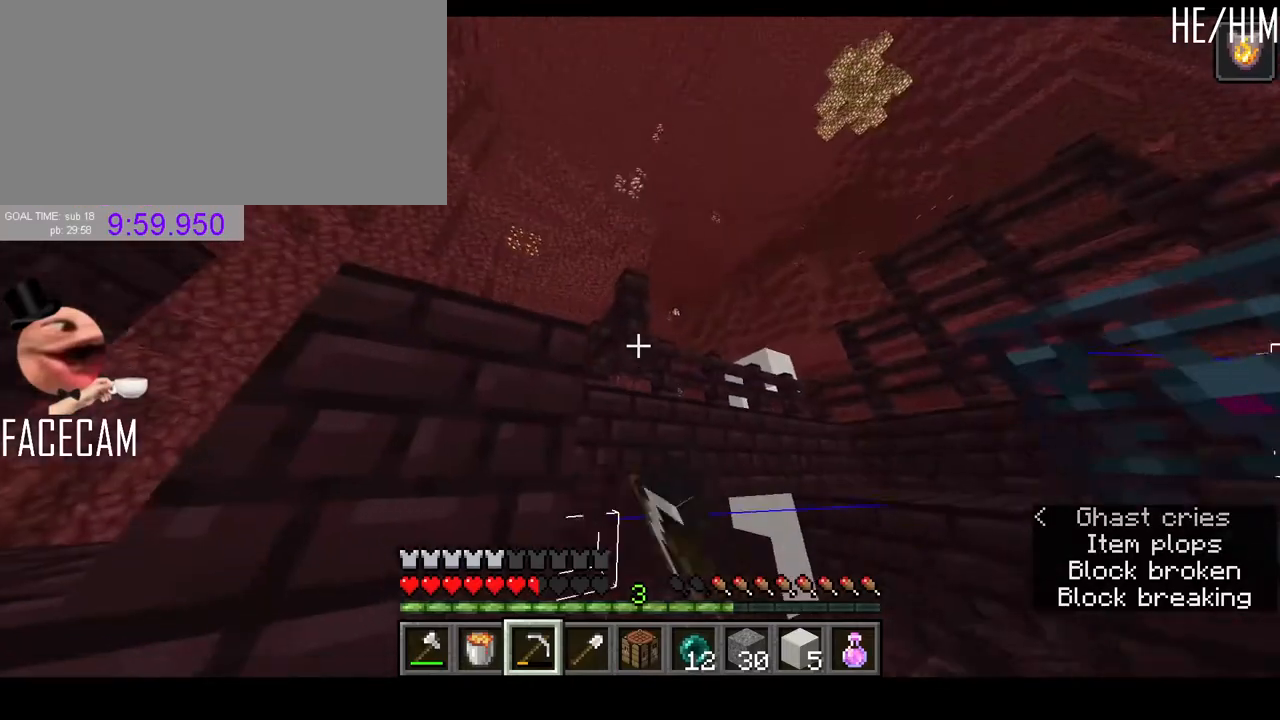
{"keys": ["shift"], "mouse": ["left"], "events": []}
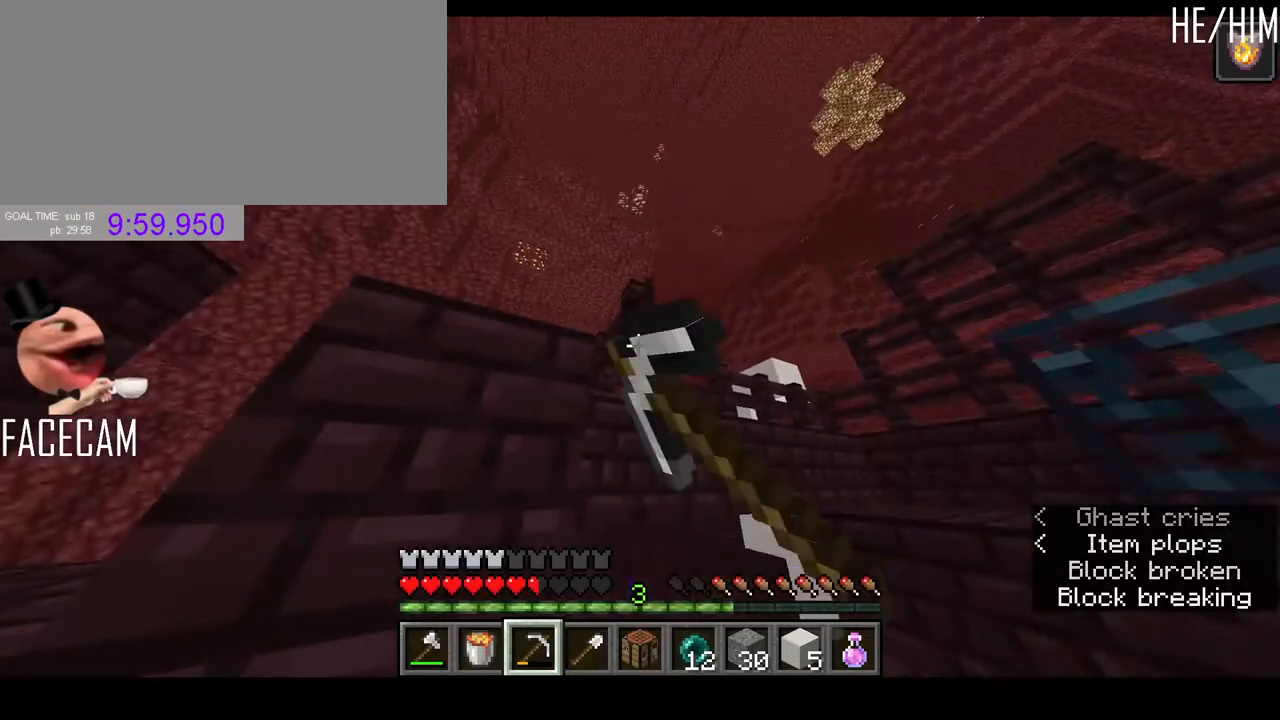
{"keys": ["a", "shift", "w"], "mouse": ["left"], "events": [[367, "a", "down"], [367, "w", "down"]]}
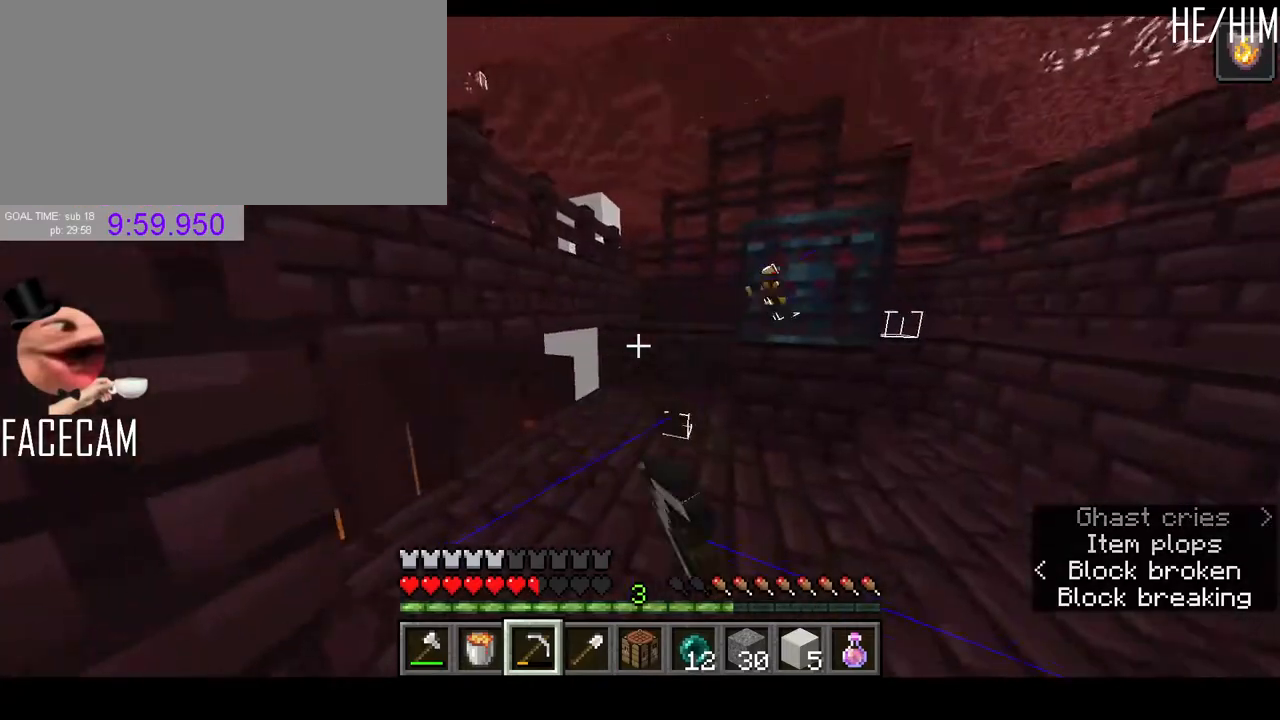
{"keys": ["a", "shift", "w"], "mouse": ["left"], "events": [[67, "a", "up"], [367, "a", "down"]]}
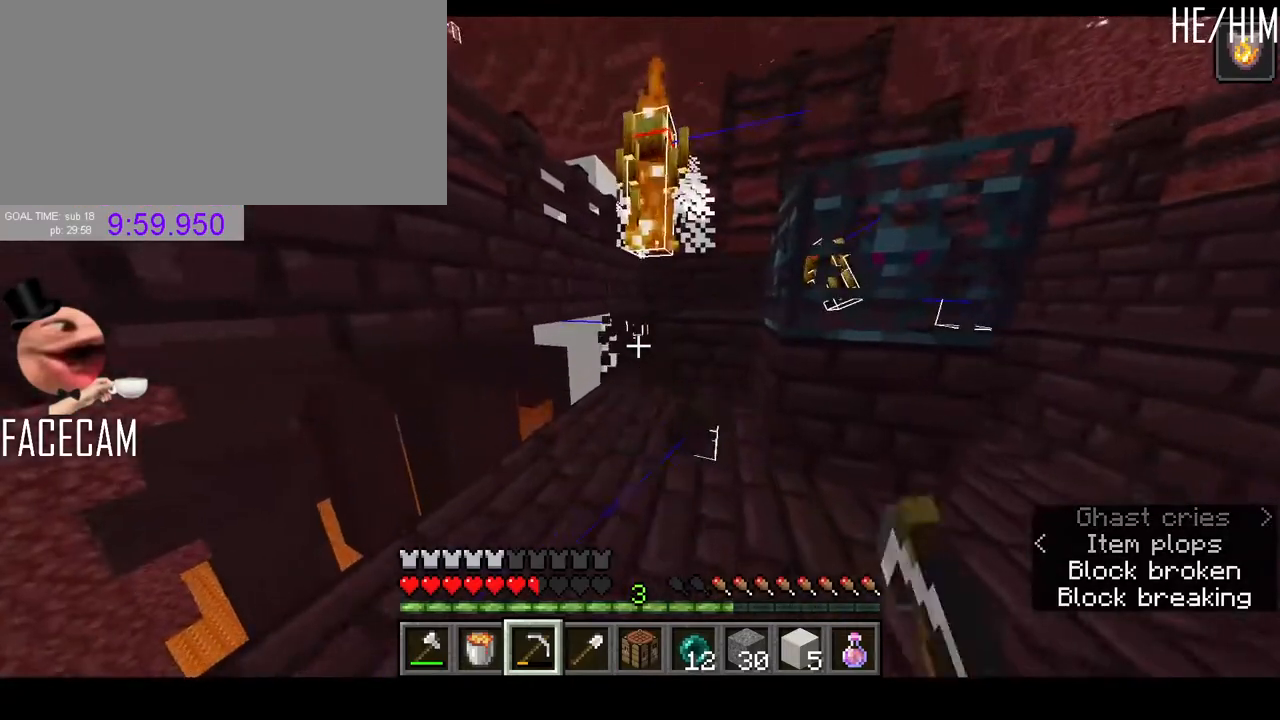
{"keys": [], "mouse": [], "events": [[33, "a", "up"], [33, "w", "up"], [233, "d", "down"], [267, "shift", "up"], [300, "mouse_left", "up"], [367, "d", "up"]]}
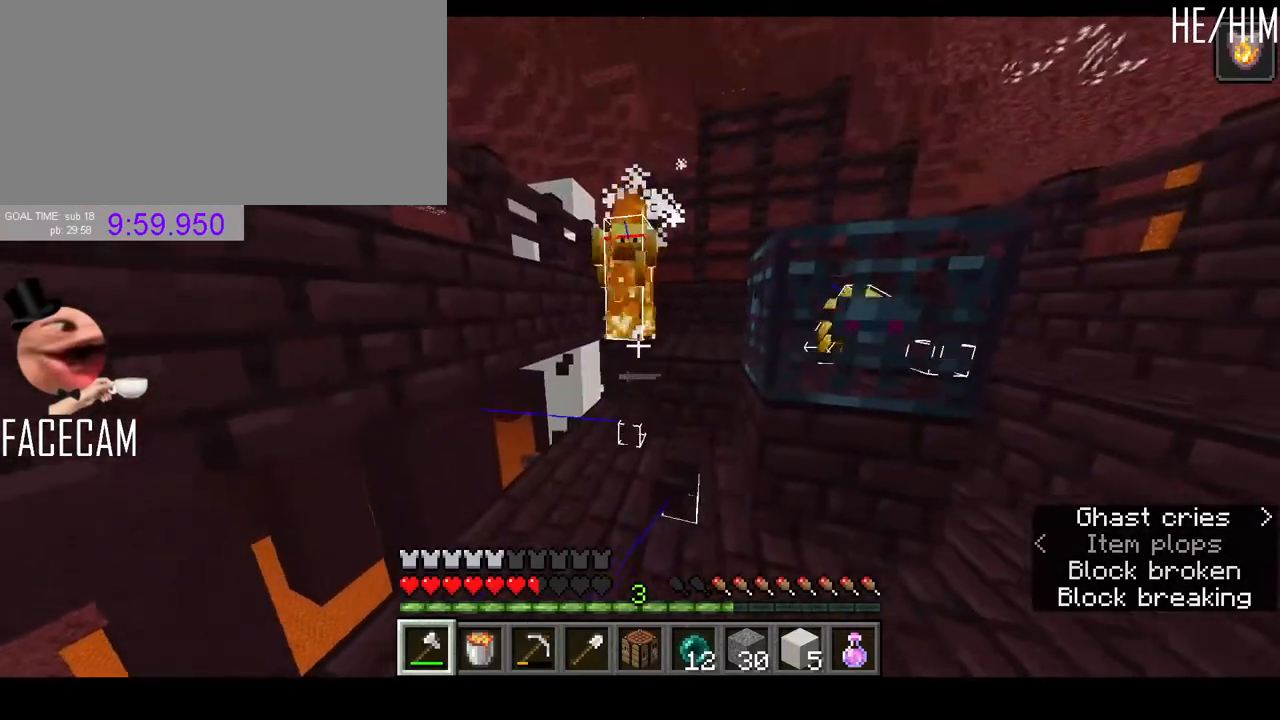
{"keys": ["w"], "mouse": [], "events": [[300, "a", "down"], [333, "w", "down"], [500, "a", "up"]]}